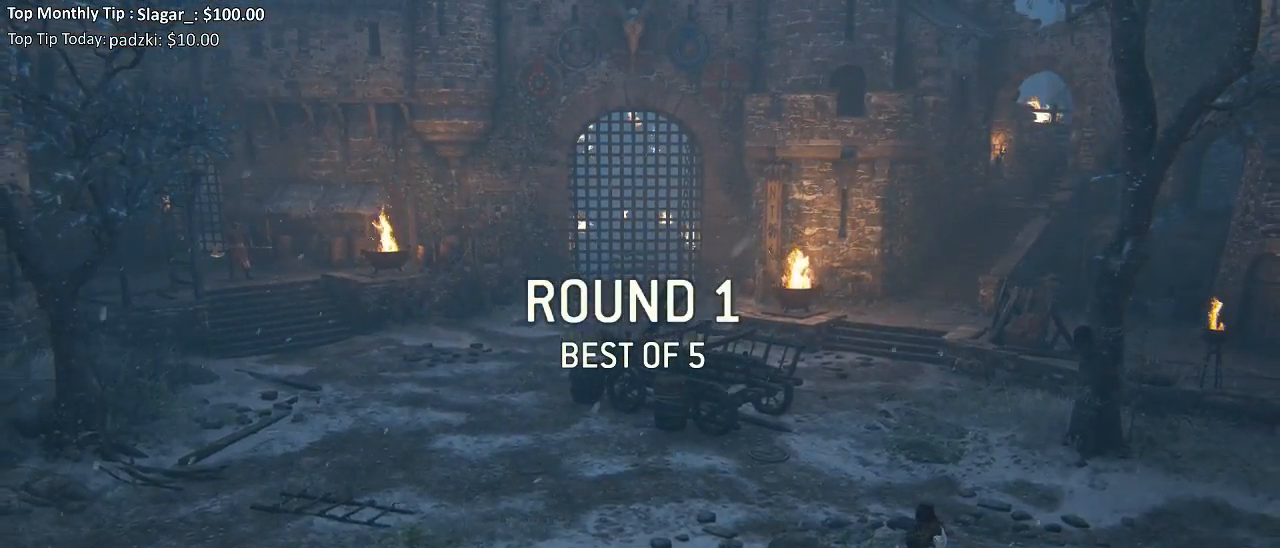
Gameplay with a controller (Xbox layout); each line is a JSON object with the inputs held at the frame after it (dt_ms = milliseconds from this image to that frame). "events" lists button and stick changes between this image and that frame as [ms after this image, input, new state], when the widget could be followed in between.
{"dt_ms": 500, "buttons": ["L3"], "left_stick": "up", "right_stick": "center", "events": [[433, "left_stick", "up"], [467, "L3", "down"]]}
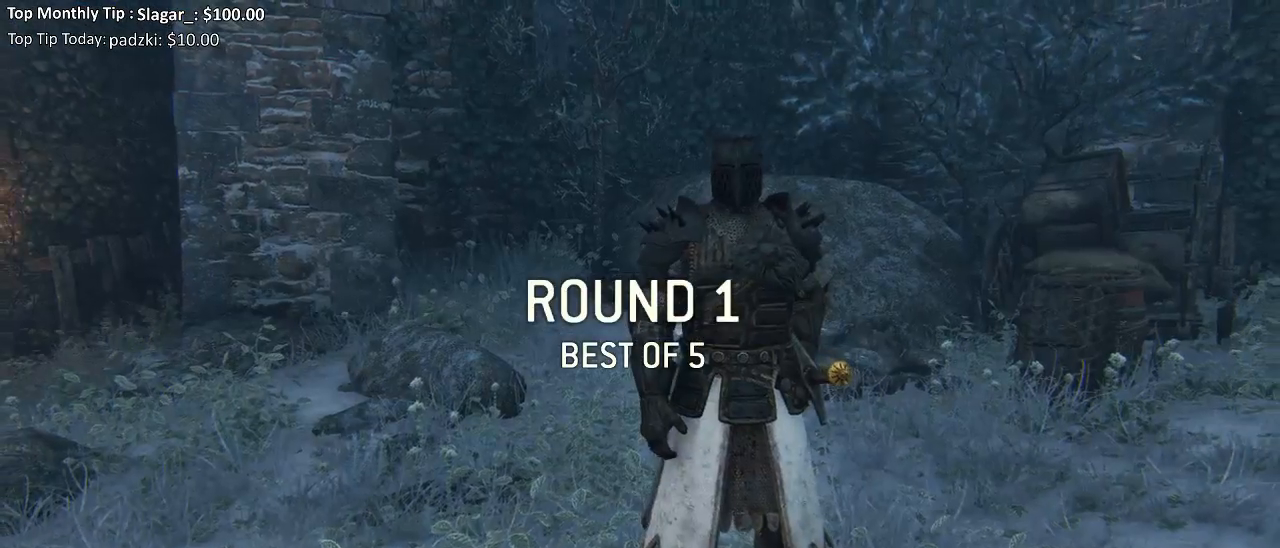
{"dt_ms": 500, "buttons": ["L3"], "left_stick": "up", "right_stick": "center", "events": []}
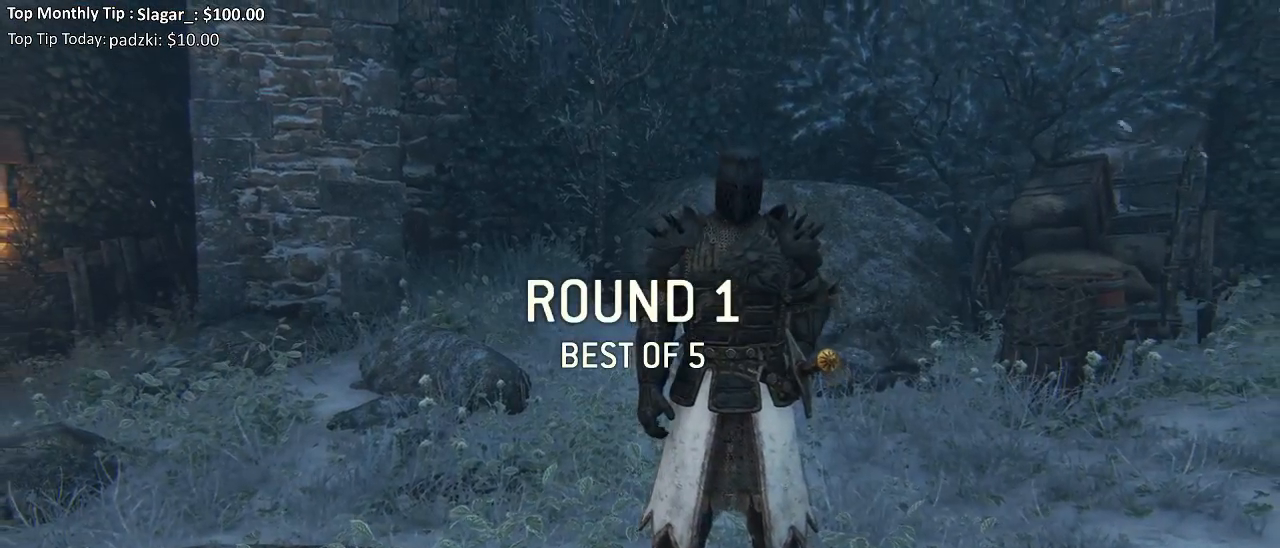
{"dt_ms": 500, "buttons": ["L3"], "left_stick": "up", "right_stick": "center", "events": [[50, "L3", "up"], [150, "L3", "down"]]}
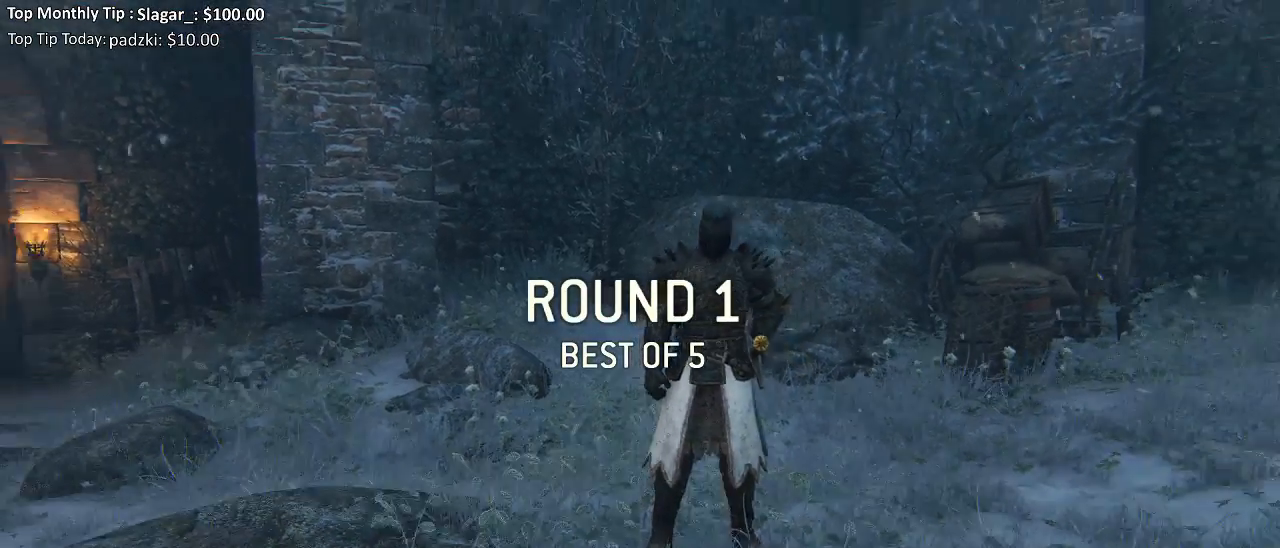
{"dt_ms": 500, "buttons": ["L3"], "left_stick": "up", "right_stick": "center", "events": []}
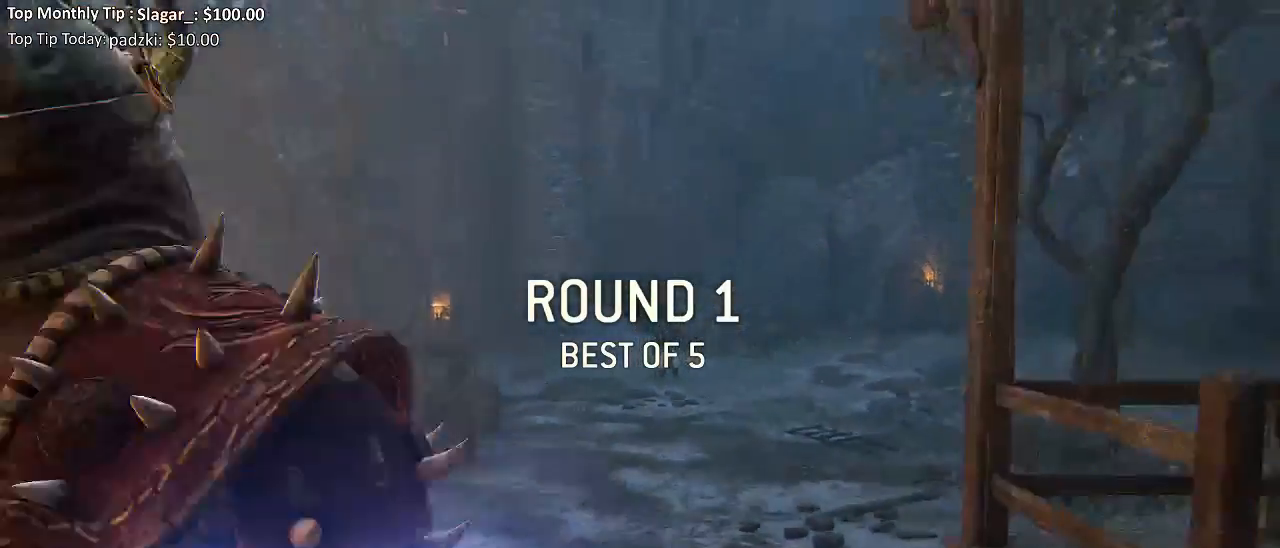
{"dt_ms": 500, "buttons": ["L3"], "left_stick": "up", "right_stick": "down", "events": [[267, "L3", "up"], [383, "L3", "down"], [467, "right_stick", "down"]]}
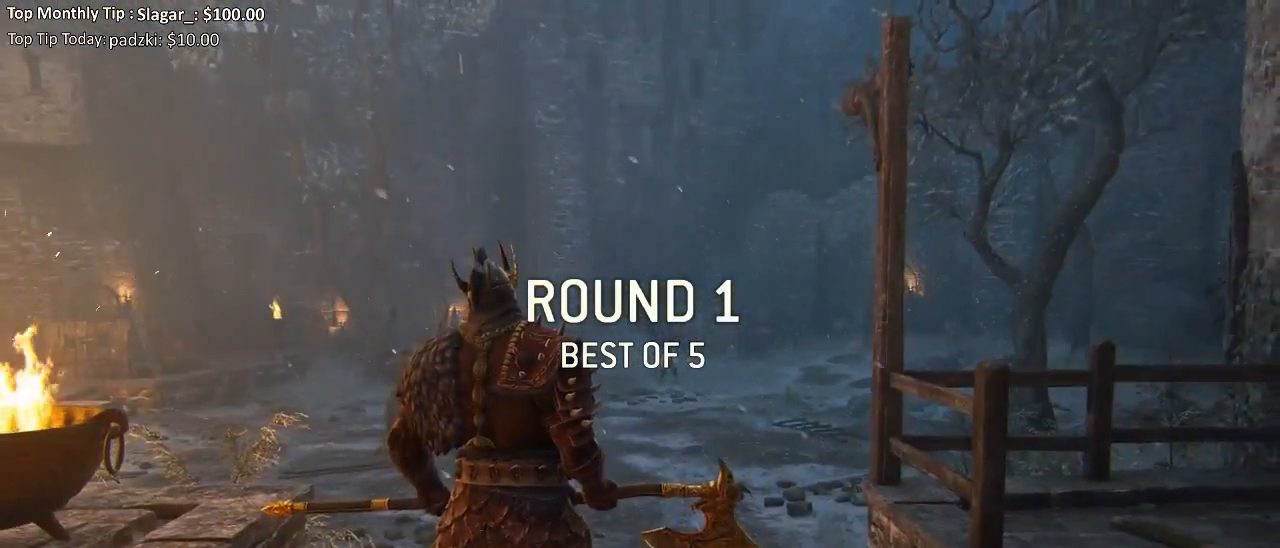
{"dt_ms": 500, "buttons": ["L3"], "left_stick": "up", "right_stick": "center", "events": [[67, "right_stick", "center"]]}
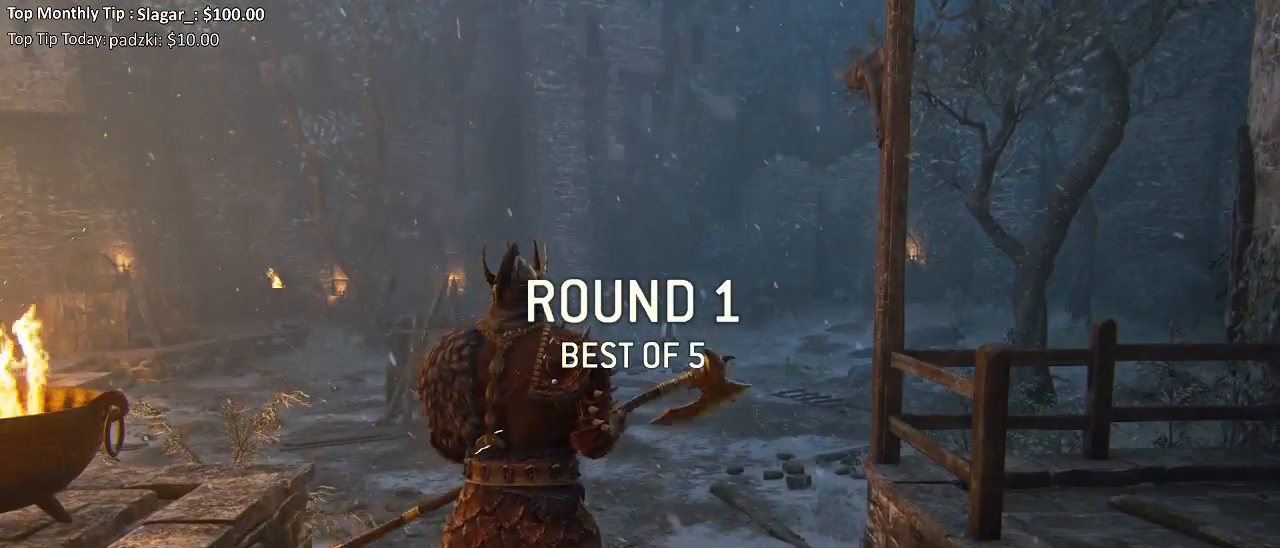
{"dt_ms": 500, "buttons": ["L3"], "left_stick": "up", "right_stick": "center", "events": []}
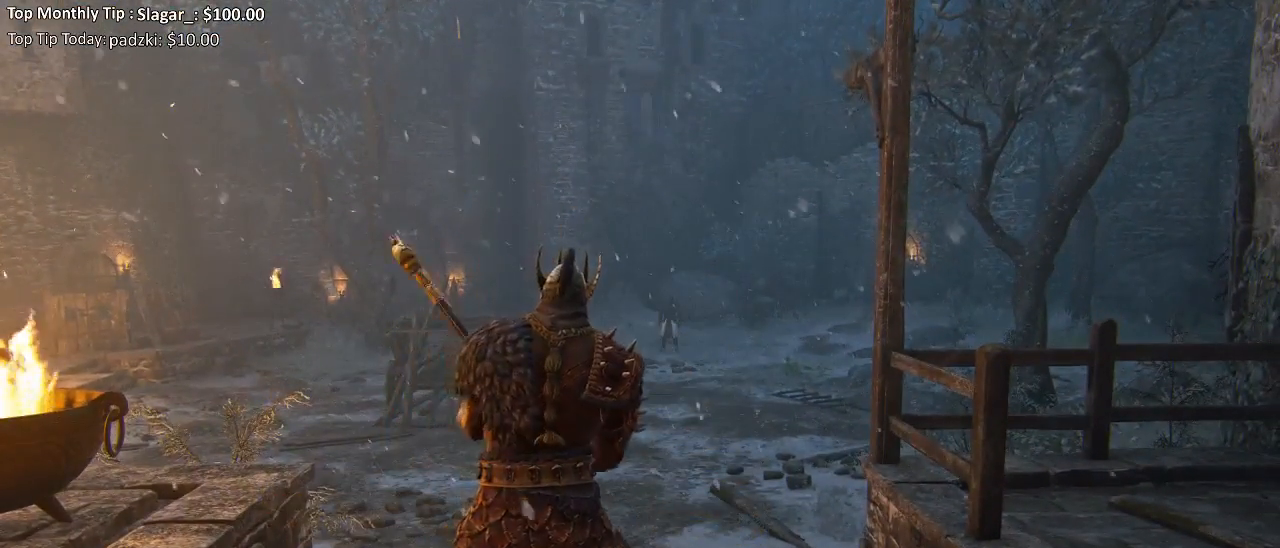
{"dt_ms": 500, "buttons": ["L3"], "left_stick": "up", "right_stick": "center", "events": []}
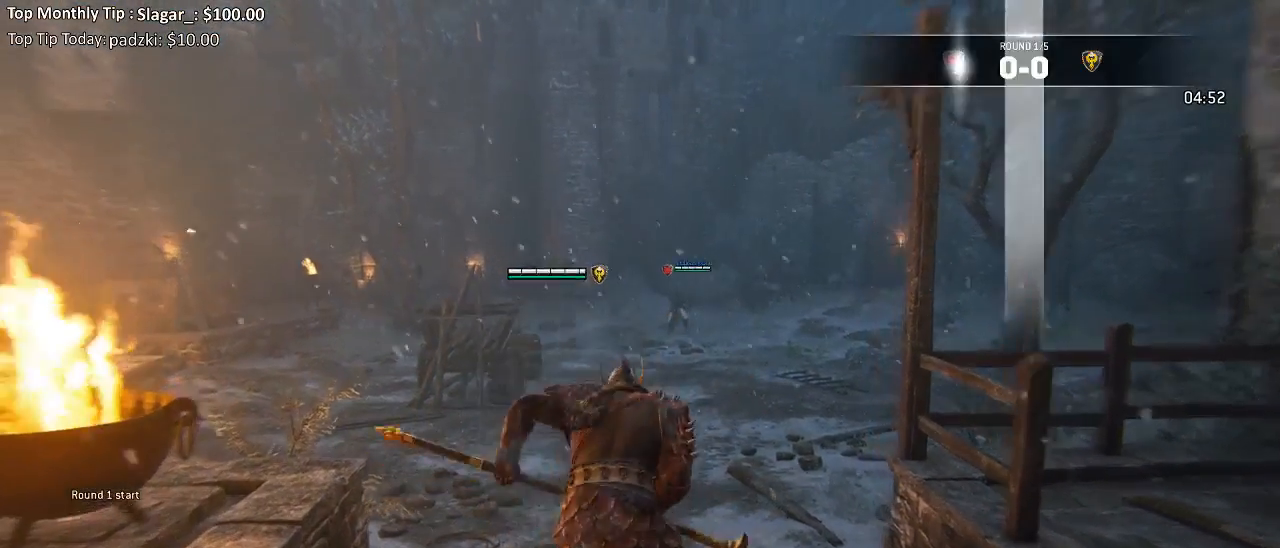
{"dt_ms": 500, "buttons": [], "left_stick": "up", "right_stick": "center", "events": [[500, "L3", "up"]]}
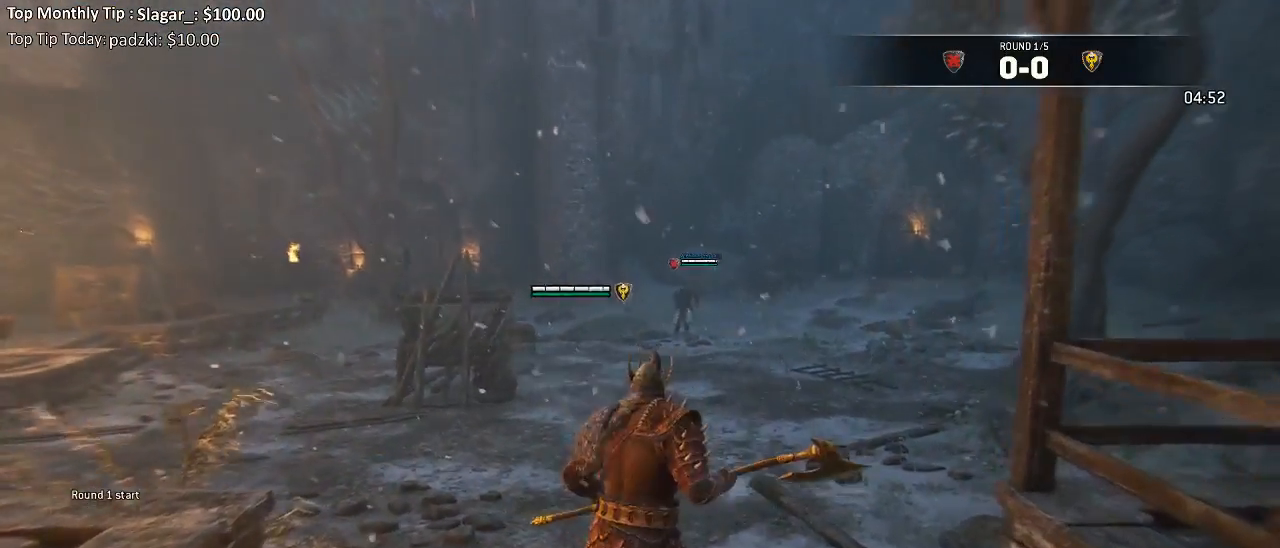
{"dt_ms": 500, "buttons": [], "left_stick": "up", "right_stick": "center", "events": []}
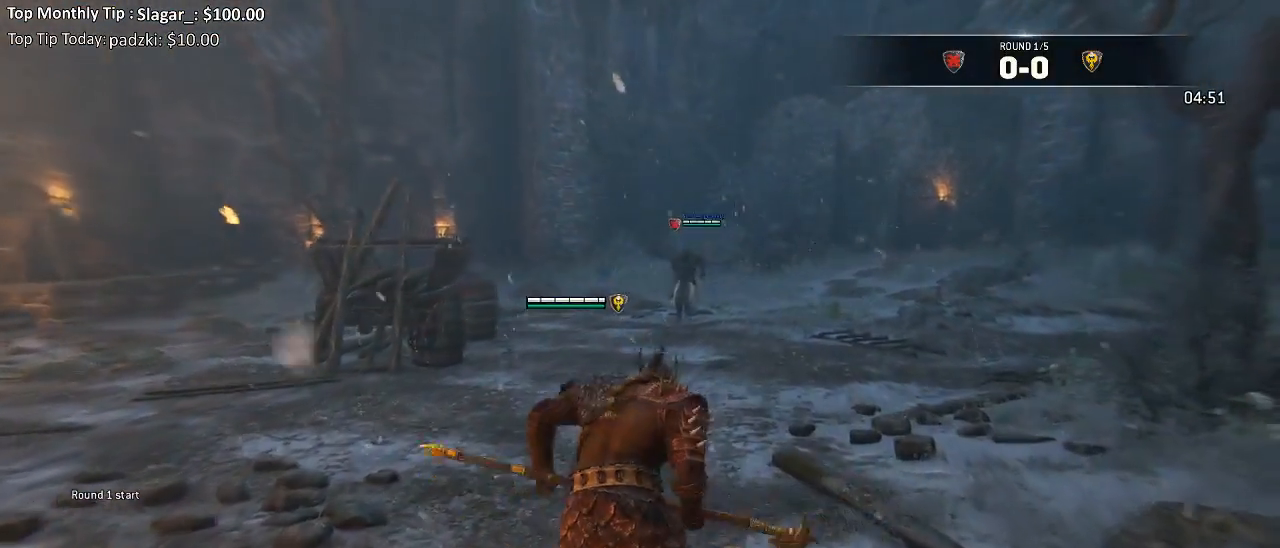
{"dt_ms": 500, "buttons": ["L2"], "left_stick": "up-left", "right_stick": "center", "events": [[317, "L2", "down"], [317, "left_stick", "up-left"]]}
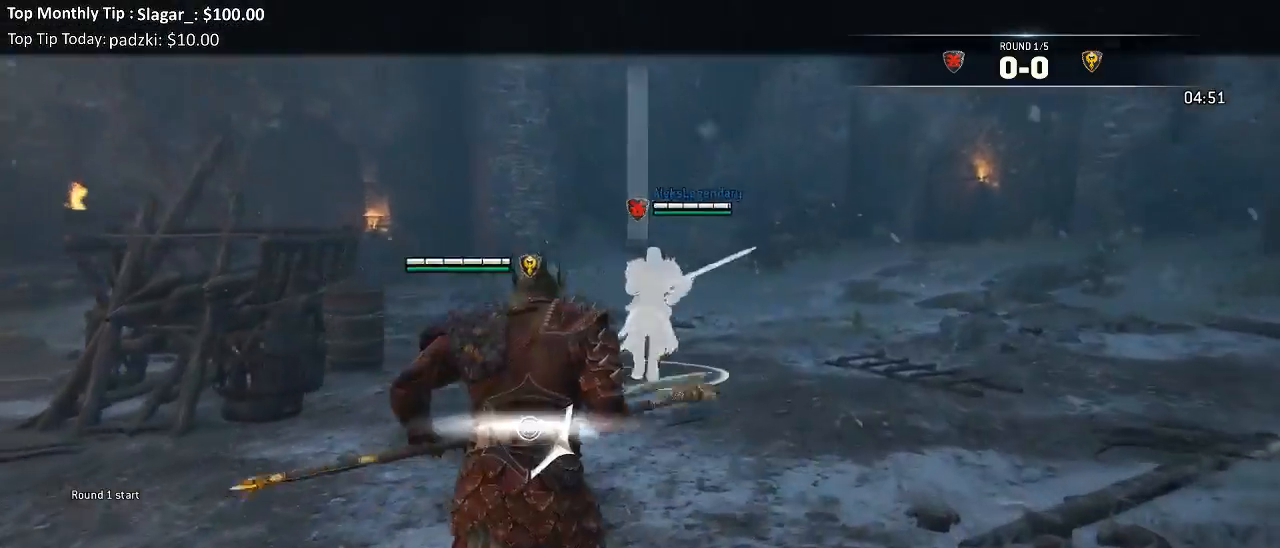
{"dt_ms": 500, "buttons": ["L2"], "left_stick": "left", "right_stick": "left", "events": [[183, "right_stick", "left"], [333, "left_stick", "left"]]}
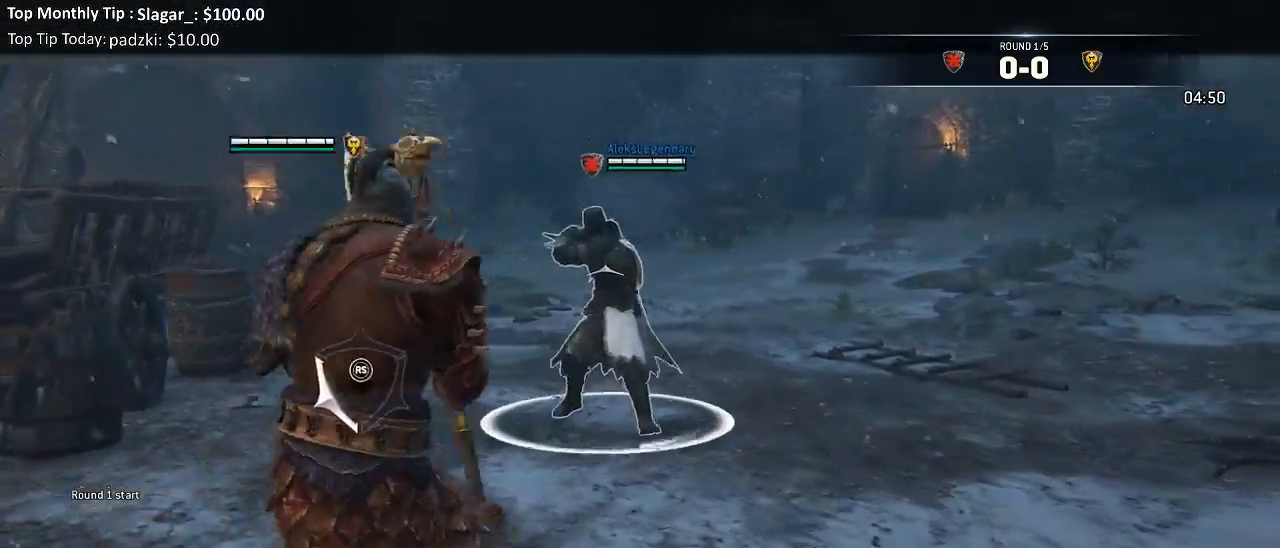
{"dt_ms": 500, "buttons": ["L2"], "left_stick": "left", "right_stick": "down-left", "events": [[17, "right_stick", "up"], [100, "right_stick", "right"], [450, "right_stick", "down-left"]]}
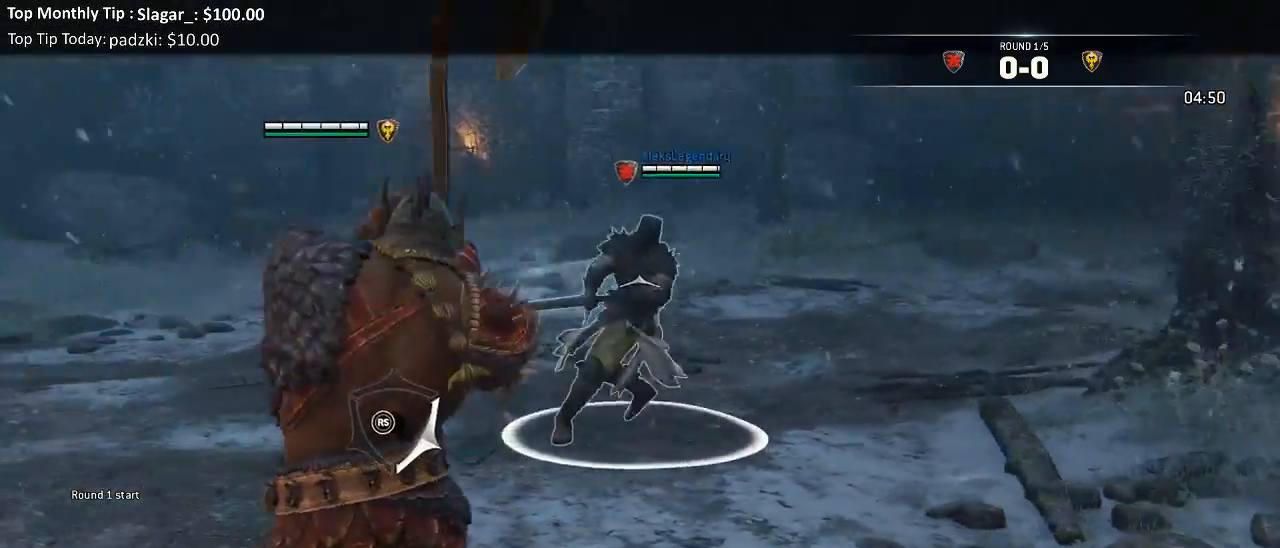
{"dt_ms": 500, "buttons": ["L2"], "left_stick": "up", "right_stick": "left", "events": [[117, "left_stick", "up"], [200, "right_stick", "left"]]}
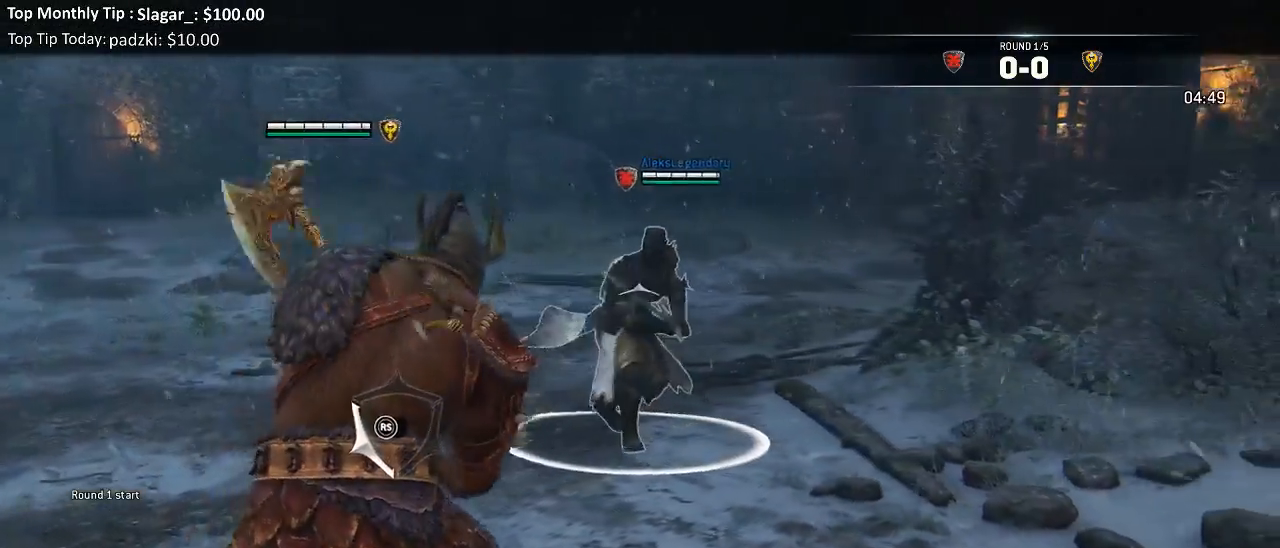
{"dt_ms": 500, "buttons": ["L2"], "left_stick": "up", "right_stick": "left", "events": [[117, "R1", "down"], [250, "R1", "up"]]}
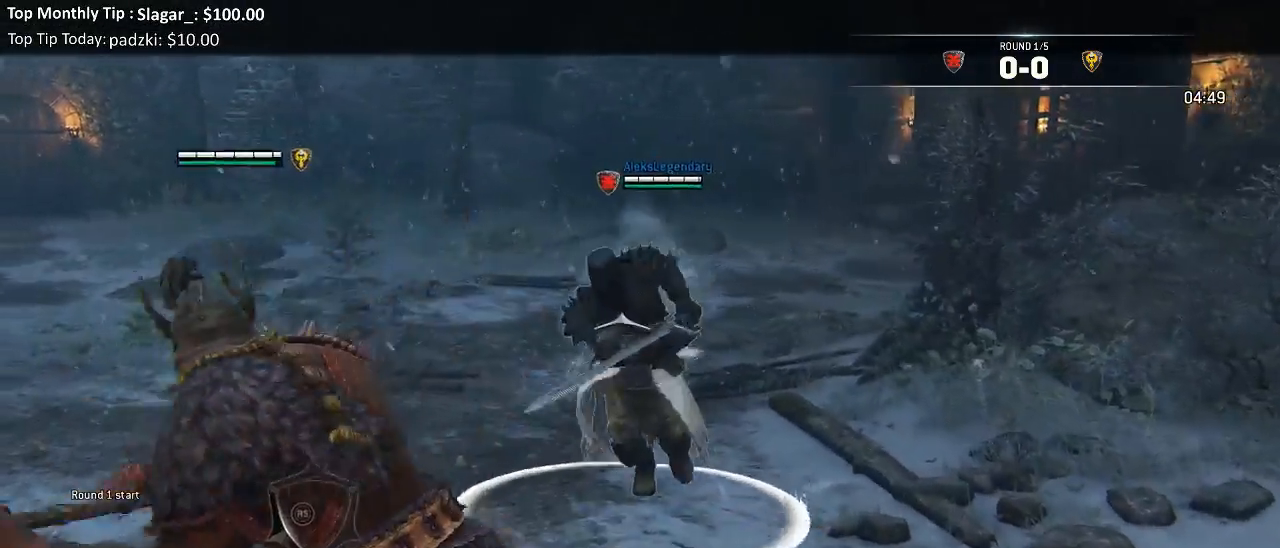
{"dt_ms": 500, "buttons": ["L2"], "left_stick": "right", "right_stick": "right", "events": [[67, "right_stick", "down-left"], [200, "right_stick", "center"], [250, "left_stick", "center"], [300, "left_stick", "down"], [483, "right_stick", "right"], [500, "left_stick", "right"]]}
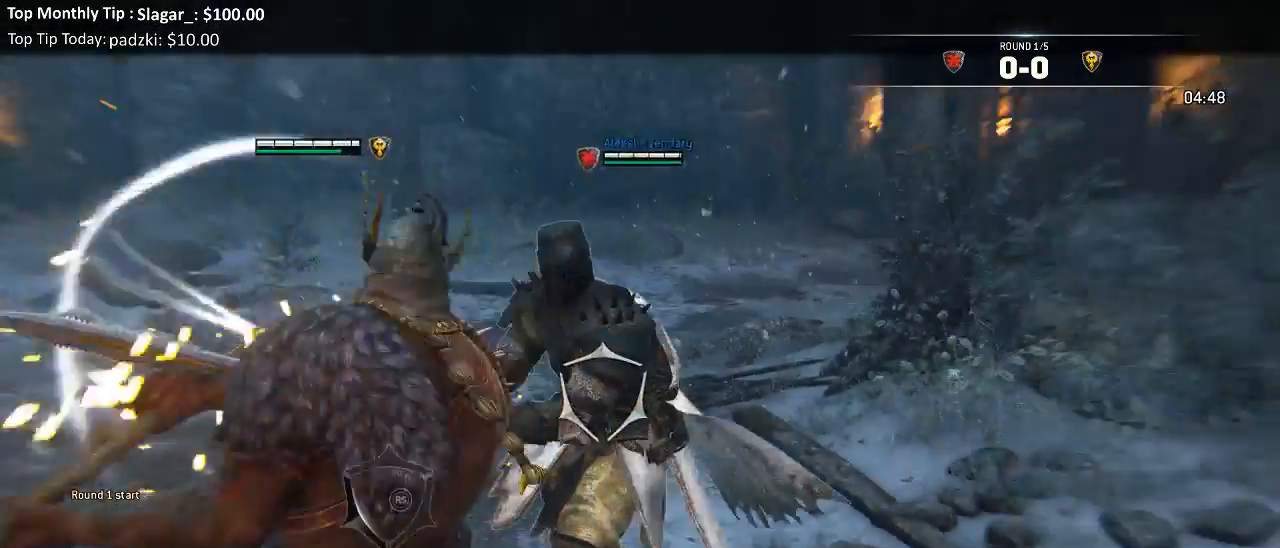
{"dt_ms": 500, "buttons": ["L2"], "left_stick": "left", "right_stick": "left"}
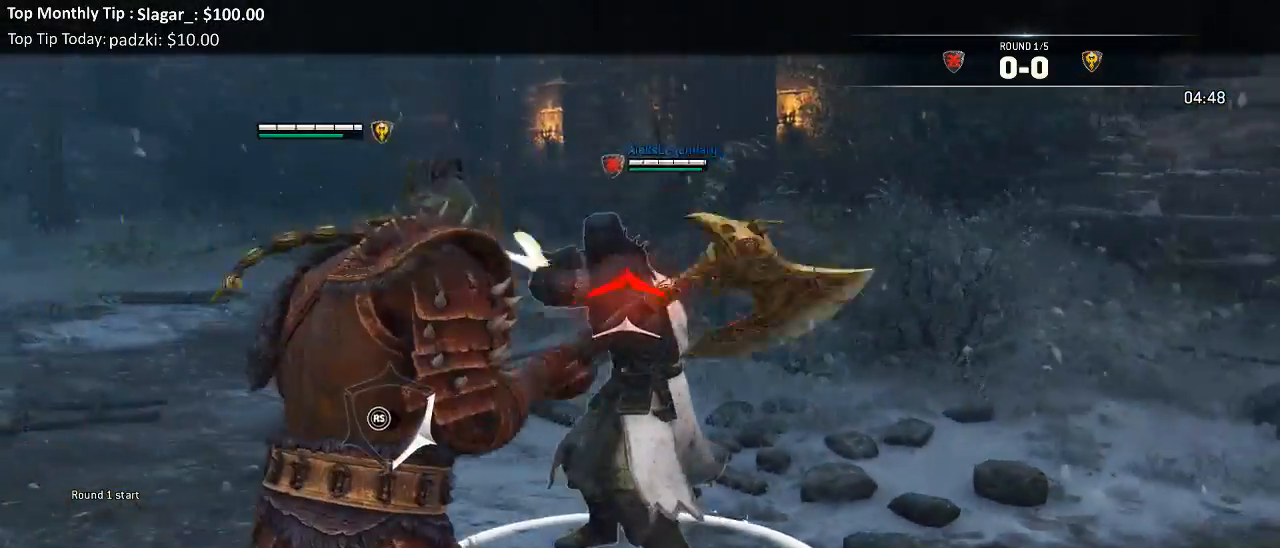
{"dt_ms": 500, "buttons": ["L2"], "left_stick": "up", "right_stick": "up-right", "events": [[100, "left_stick", "up-left"], [233, "R2", "down"], [233, "right_stick", "up-left"], [250, "R3", "down"], [283, "left_stick", "up"], [350, "right_stick", "up"], [400, "R2", "up"], [450, "R3", "up"], [467, "right_stick", "up-right"]]}
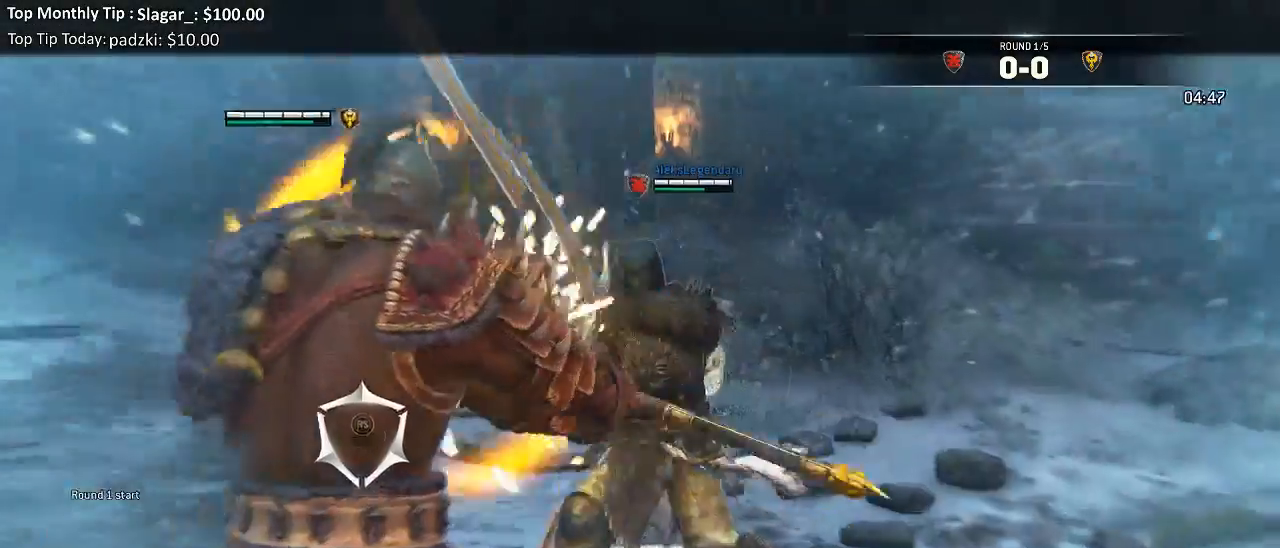
{"dt_ms": 500, "buttons": ["L2", "R3"], "left_stick": "up", "right_stick": "right", "events": [[17, "right_stick", "right"], [83, "R3", "down"], [317, "R2", "down"], [483, "R2", "up"]]}
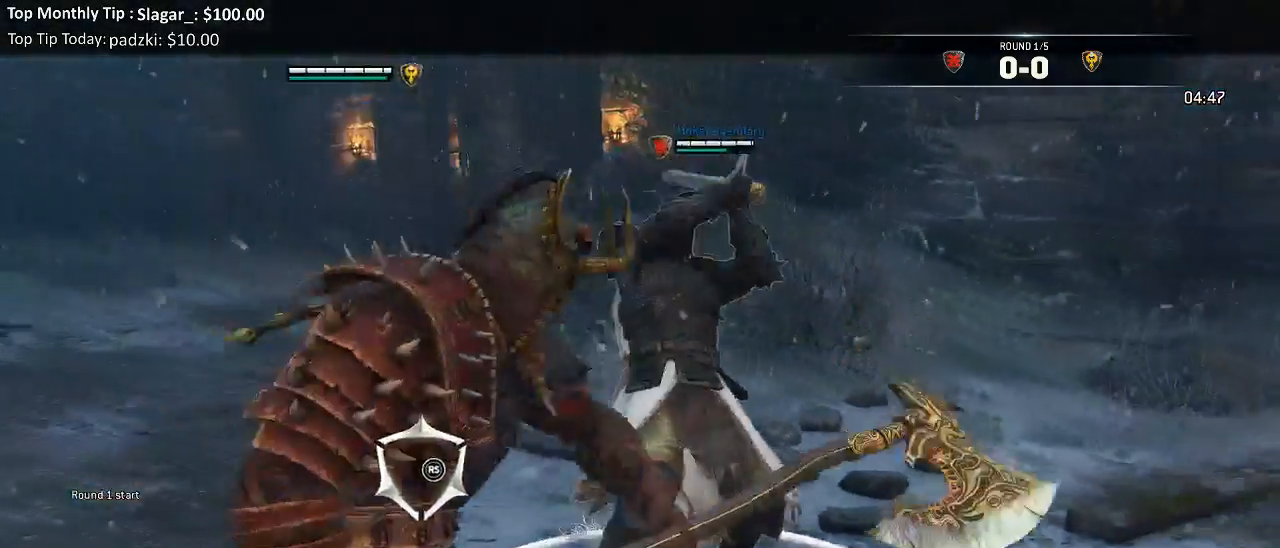
{"dt_ms": 1000, "buttons": ["L2"], "left_stick": "right", "right_stick": "left"}
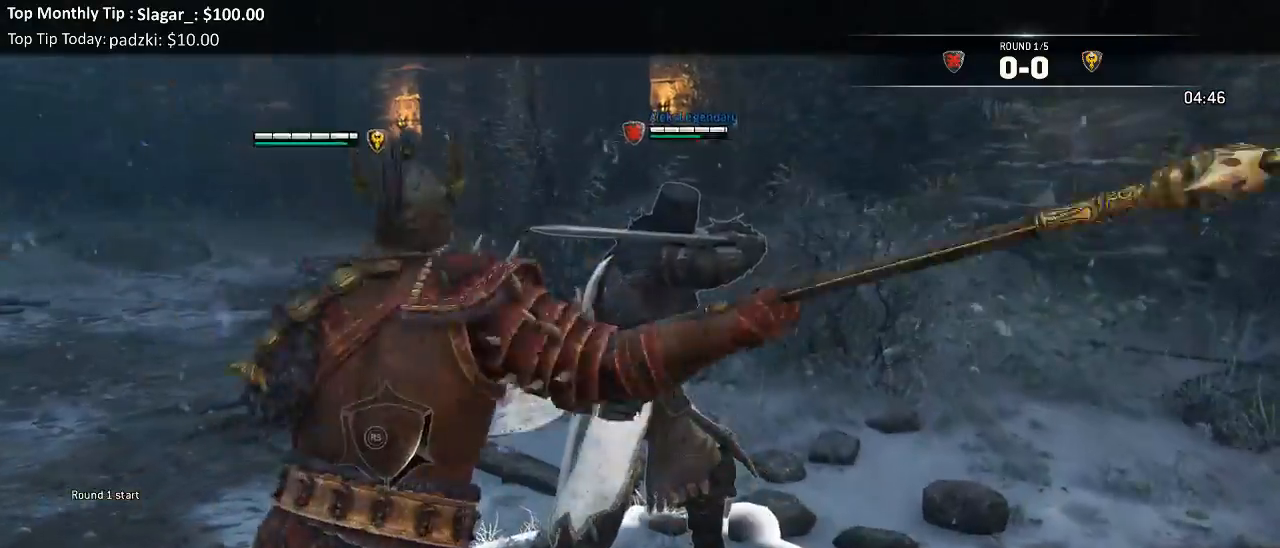
{"dt_ms": 500, "buttons": ["B", "L2"], "left_stick": "right", "right_stick": "center", "events": [[117, "R2", "down"], [267, "R2", "up"], [317, "right_stick", "center"], [467, "B", "down"]]}
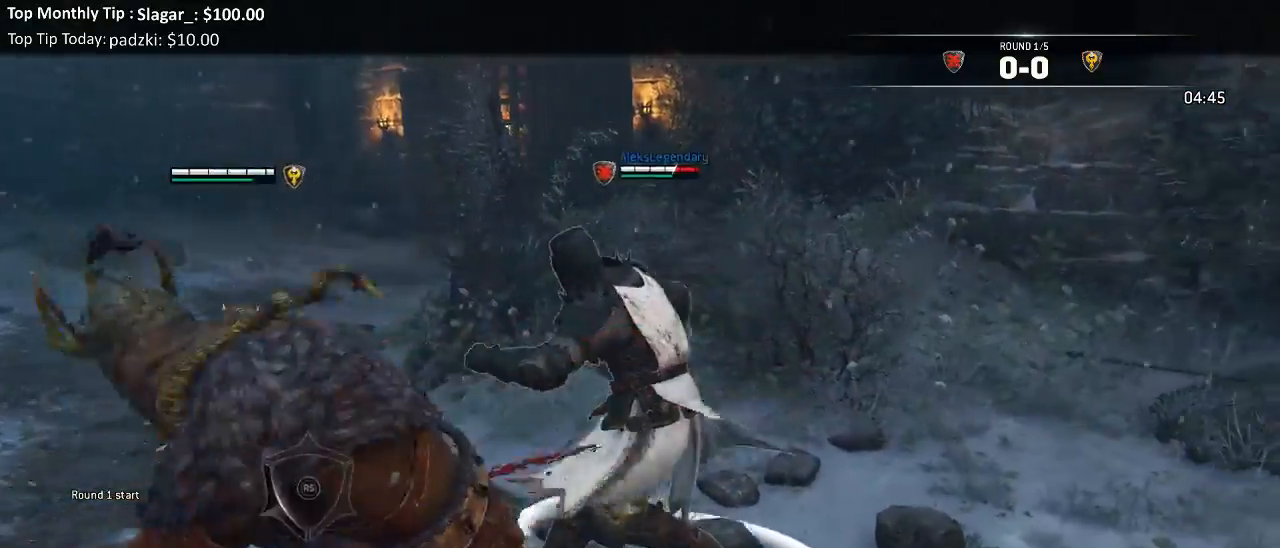
{"dt_ms": 500, "buttons": ["L2"], "left_stick": "right", "right_stick": "left", "events": [[17, "B", "up"], [117, "right_stick", "down-left"], [317, "R2", "down"], [350, "right_stick", "left"], [467, "R2", "up"]]}
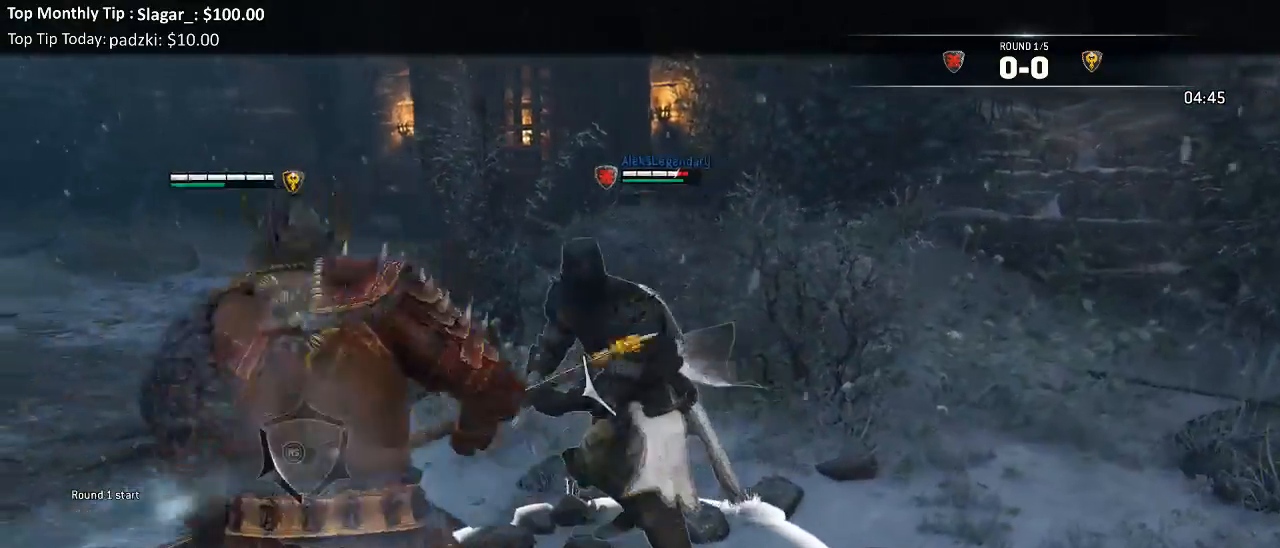
{"dt_ms": 500, "buttons": ["L2"], "left_stick": "right", "right_stick": "left", "events": [[350, "R1", "down"], [467, "R1", "up"]]}
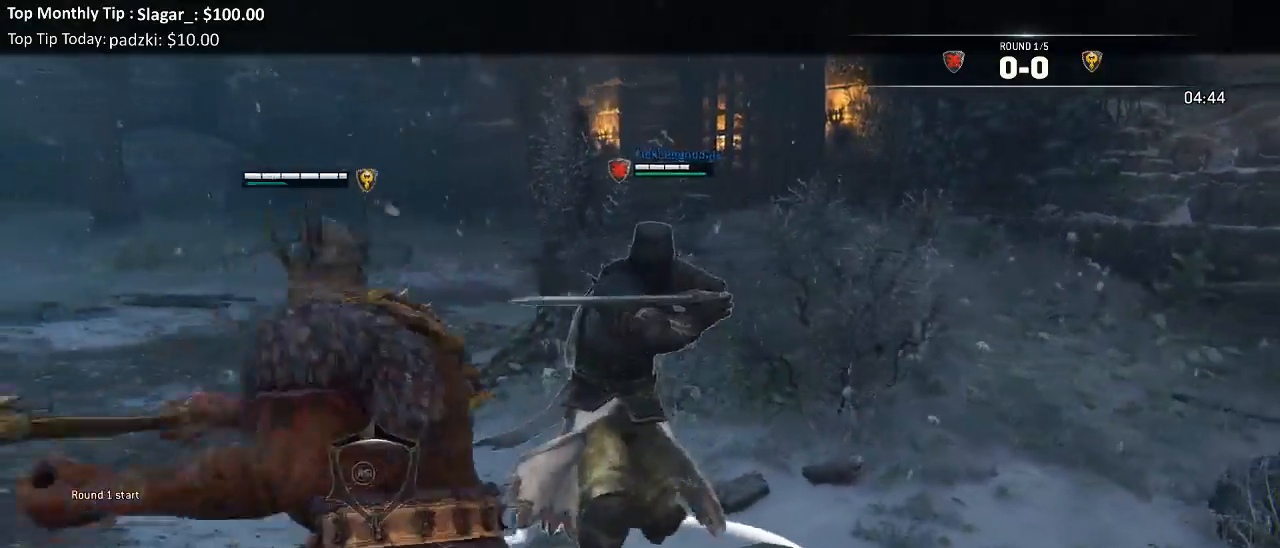
{"dt_ms": 500, "buttons": ["L2"], "left_stick": "right", "right_stick": "right", "events": [[17, "right_stick", "center"], [133, "right_stick", "right"]]}
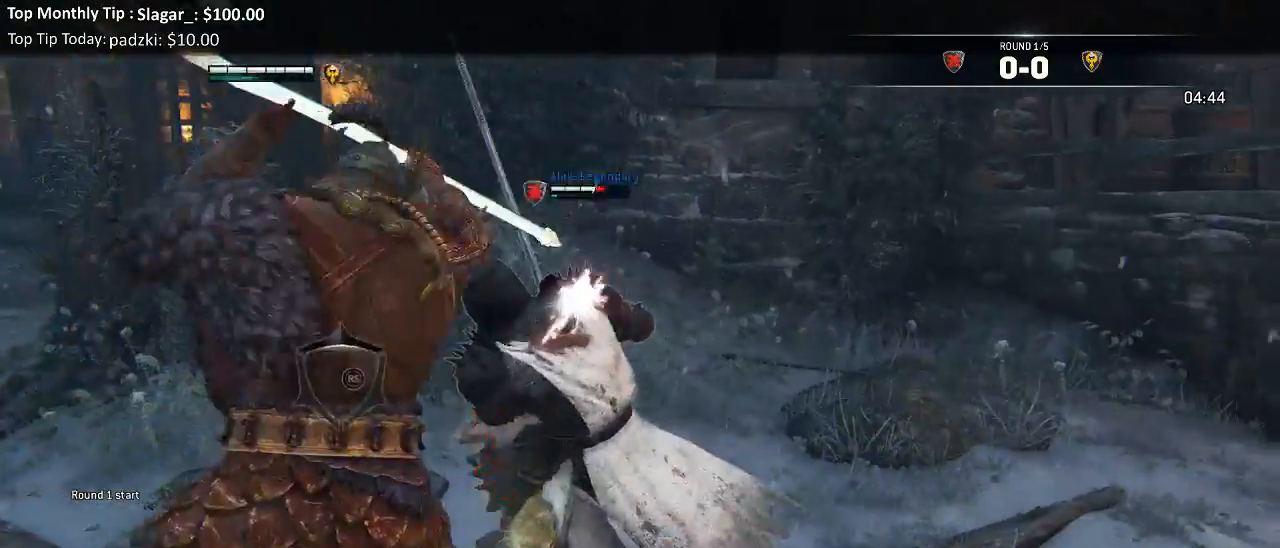
{"dt_ms": 500, "buttons": ["L2"], "left_stick": "right", "right_stick": "right", "events": [[17, "R1", "down"], [17, "R3", "down"], [167, "R1", "up"], [400, "R3", "up"]]}
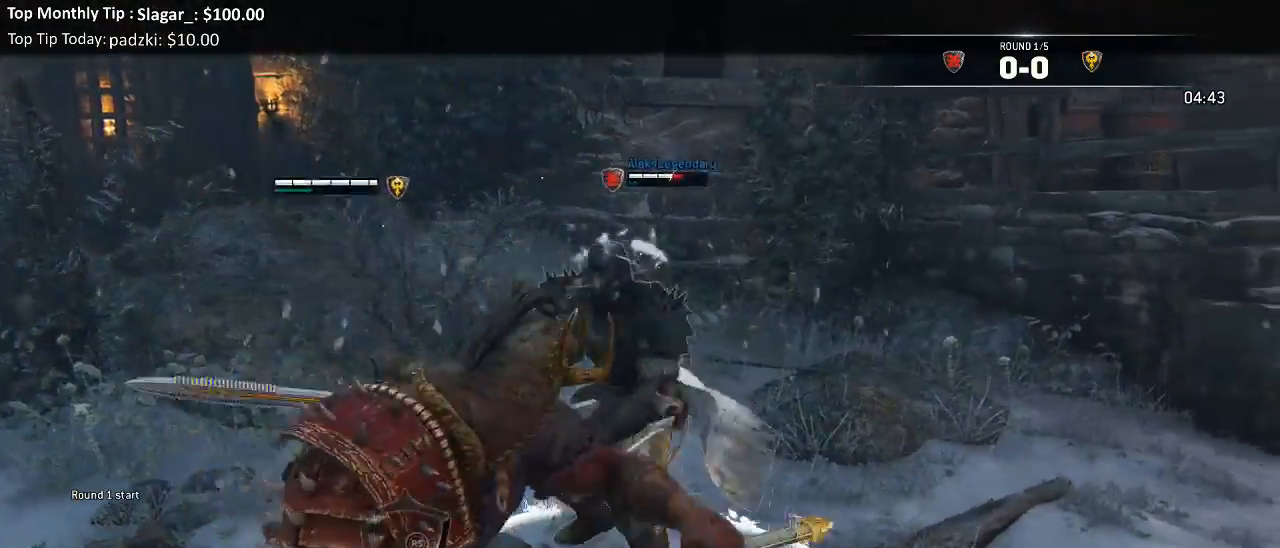
{"dt_ms": 500, "buttons": ["L2"], "left_stick": "down-left", "right_stick": "center", "events": [[200, "left_stick", "down"], [300, "right_stick", "center"], [483, "left_stick", "down-left"]]}
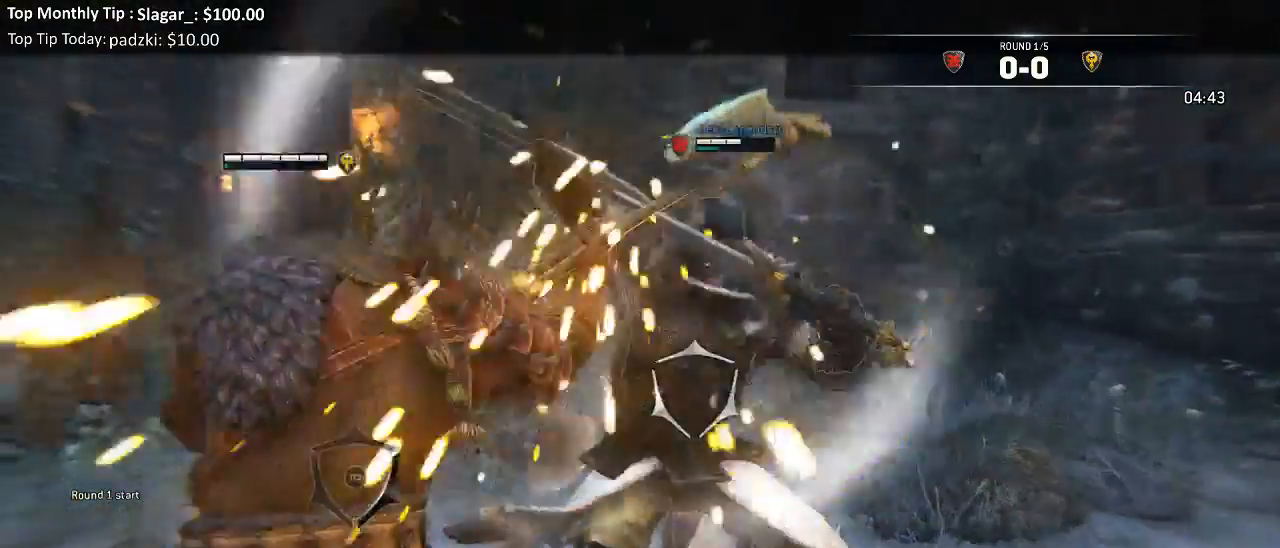
{"dt_ms": 500, "buttons": ["L2", "L3"], "left_stick": "down-left", "right_stick": "center", "events": [[450, "L3", "down"]]}